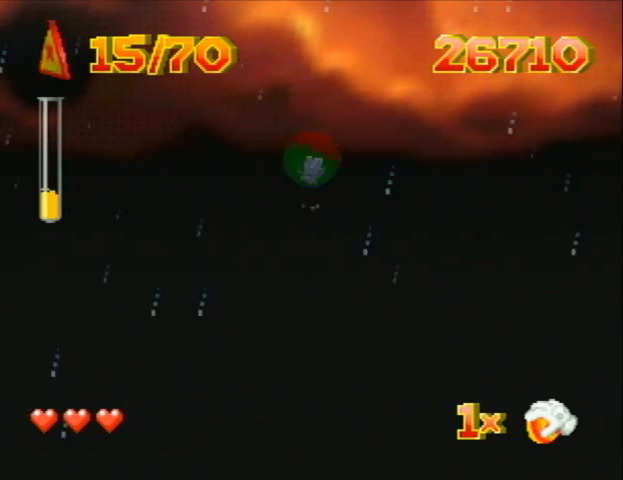
Gameplay with a controller (Nintendo layout); each line is a JSON object with the inputs held at the frame after it. "events" lists button and stick changes between this image and that frame as [ms after this image, input, new state], when the widget could be followed in between. Not read: L3 R3 Z.
{"buttons": ["B", "DPAD_UP"], "left_stick": "center", "events": [[33, "B", "down"]]}
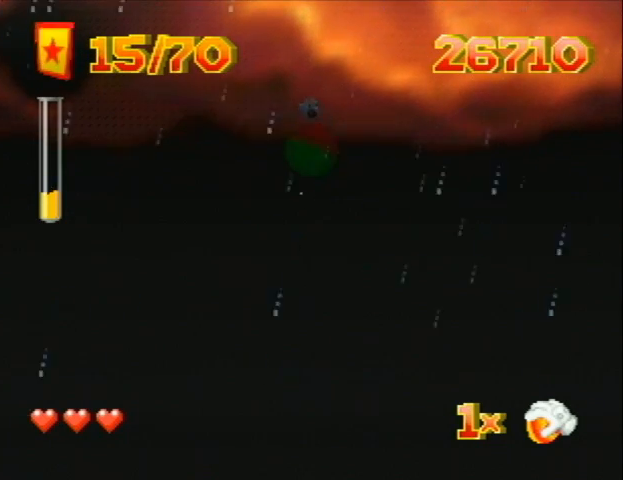
{"buttons": ["B", "DPAD_UP"], "left_stick": "center", "events": [[33, "B", "up"], [133, "B", "down"], [200, "B", "up"], [233, "B", "down"]]}
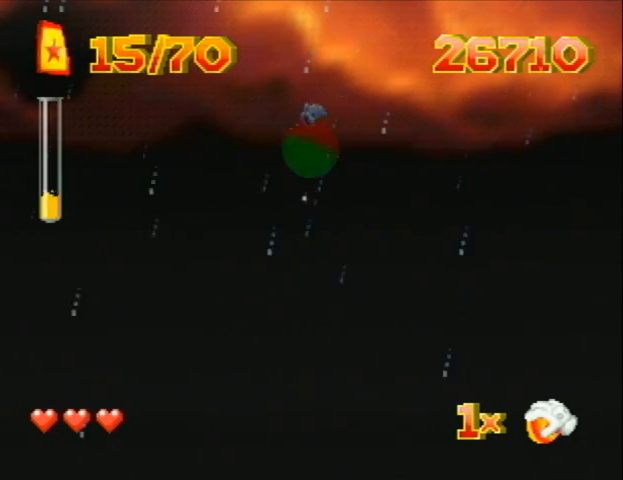
{"buttons": ["DPAD_UP"], "left_stick": "center", "events": [[300, "B", "up"]]}
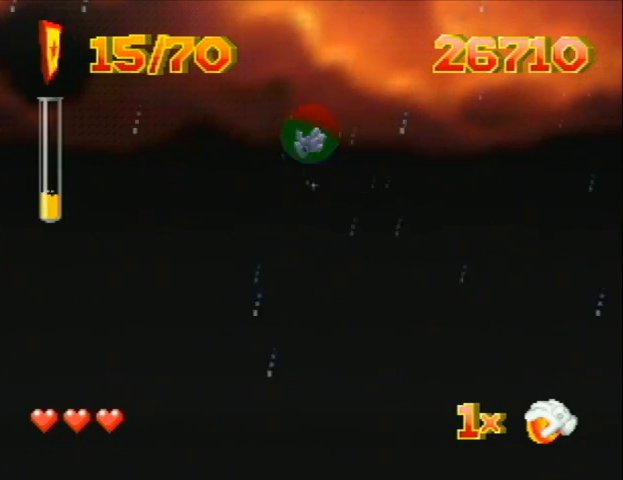
{"buttons": ["DPAD_UP"], "left_stick": "center", "events": [[33, "B", "down"], [500, "B", "up"]]}
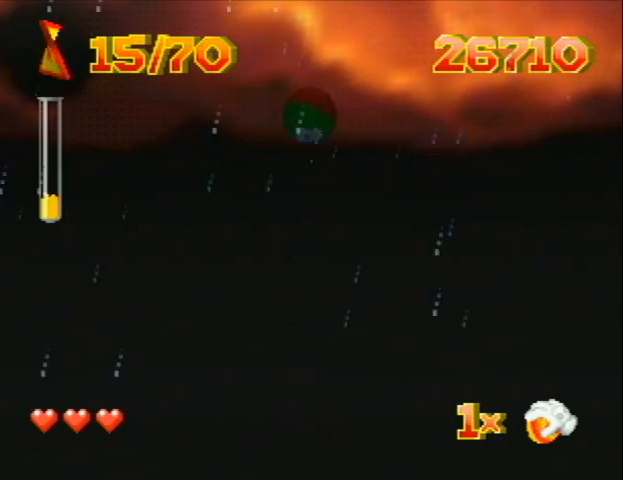
{"buttons": ["B", "DPAD_UP"], "left_stick": "center", "events": [[100, "B", "down"], [133, "B", "up"], [200, "B", "down"]]}
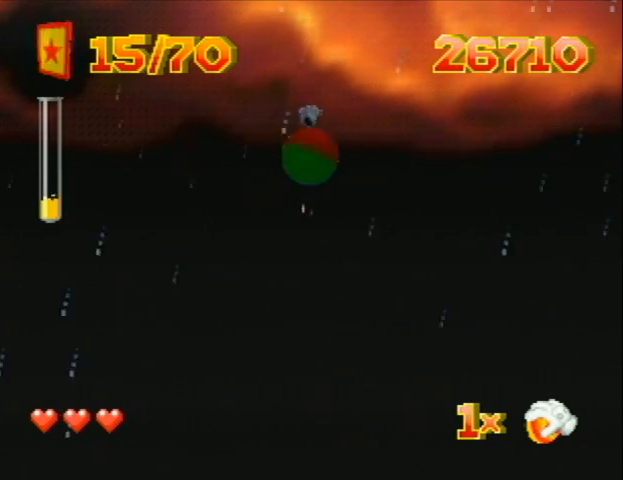
{"buttons": ["B", "DPAD_UP"], "left_stick": "center", "events": [[300, "B", "up"], [333, "B", "down"], [400, "B", "up"], [433, "B", "down"]]}
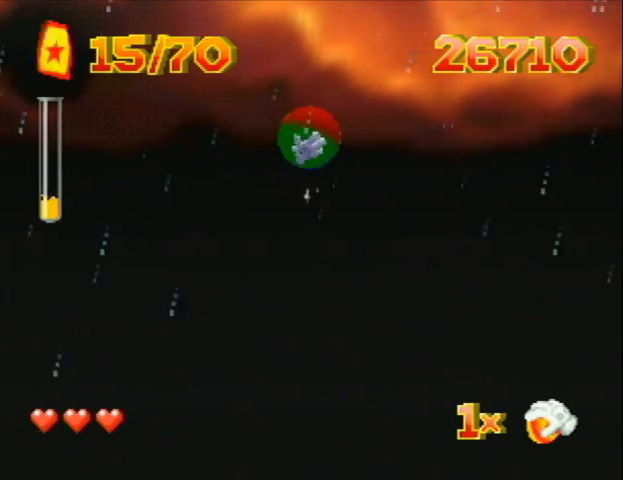
{"buttons": ["DPAD_UP"], "left_stick": "center", "events": [[500, "B", "up"]]}
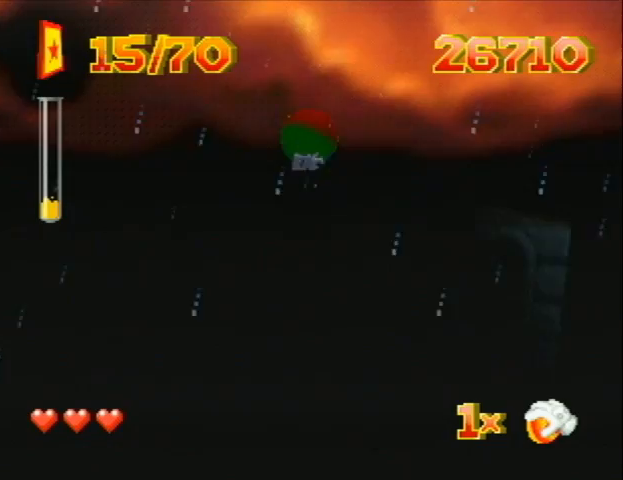
{"buttons": ["B", "DPAD_UP"], "left_stick": "center", "events": [[100, "B", "down"], [167, "B", "up"], [200, "B", "down"]]}
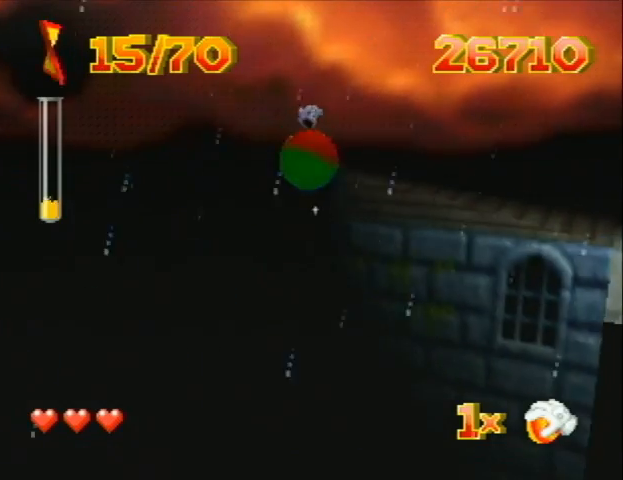
{"buttons": ["B", "DPAD_UP", "DPAD_RIGHT"], "left_stick": "center", "events": [[200, "B", "up"], [400, "B", "down"], [400, "DPAD_RIGHT", "down"]]}
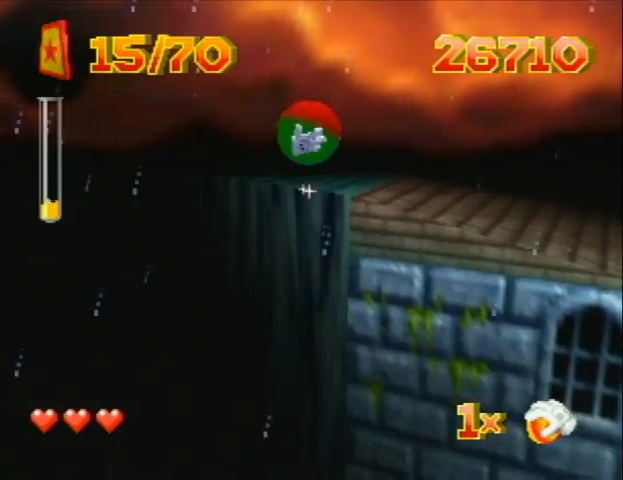
{"buttons": ["B", "DPAD_UP", "DPAD_LEFT"], "left_stick": "center", "events": [[33, "DPAD_RIGHT", "up"], [200, "DPAD_LEFT", "down"], [400, "B", "up"], [433, "B", "down"]]}
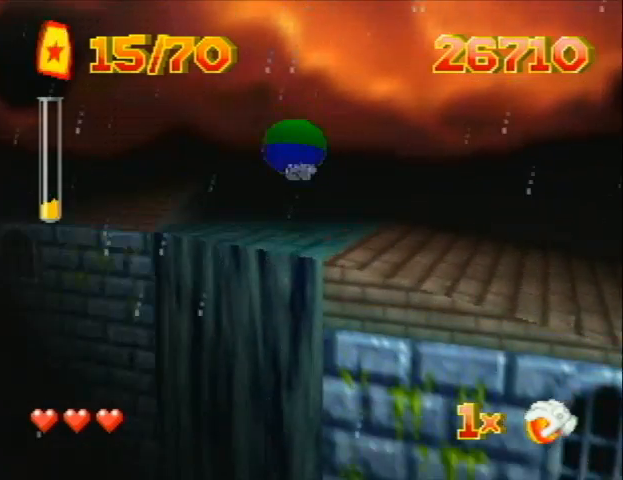
{"buttons": ["B", "DPAD_UP", "DPAD_LEFT"], "left_stick": "center", "events": [[33, "B", "up"], [500, "B", "down"]]}
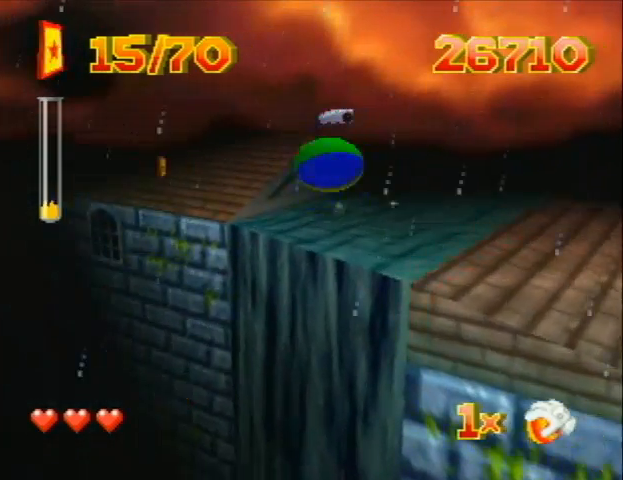
{"buttons": ["B", "DPAD_UP", "DPAD_RIGHT"], "left_stick": "center", "events": [[33, "DPAD_LEFT", "up"], [233, "DPAD_RIGHT", "down"]]}
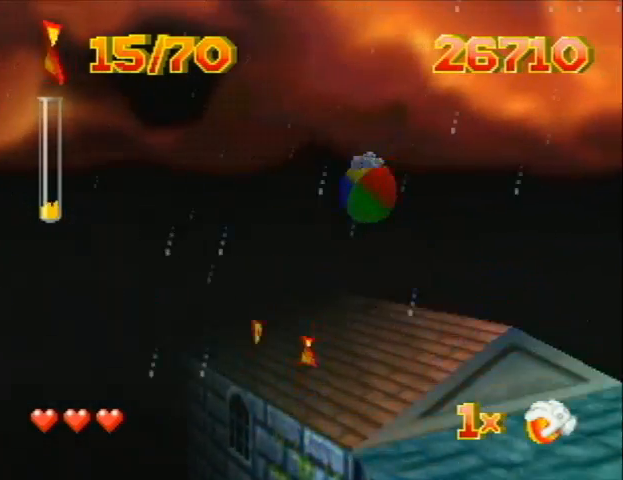
{"buttons": ["DPAD_UP", "DPAD_LEFT"], "left_stick": "center", "events": [[233, "B", "up"], [467, "DPAD_RIGHT", "up"], [500, "DPAD_LEFT", "down"]]}
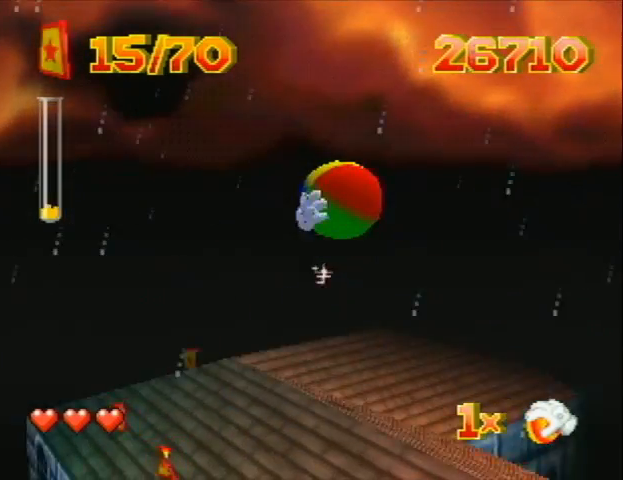
{"buttons": ["DPAD_UP", "DPAD_LEFT"], "left_stick": "center", "events": [[167, "DPAD_RIGHT", "down"], [200, "DPAD_LEFT", "up"], [433, "DPAD_LEFT", "down"], [433, "DPAD_RIGHT", "up"]]}
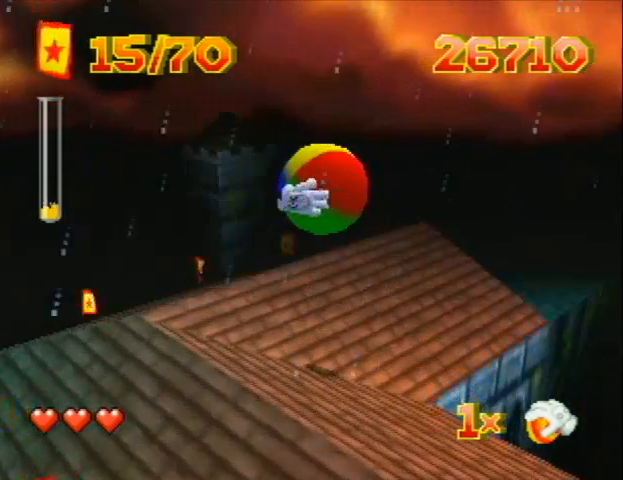
{"buttons": ["DPAD_UP", "DPAD_RIGHT"], "left_stick": "center", "events": [[233, "DPAD_RIGHT", "down"], [267, "DPAD_LEFT", "up"]]}
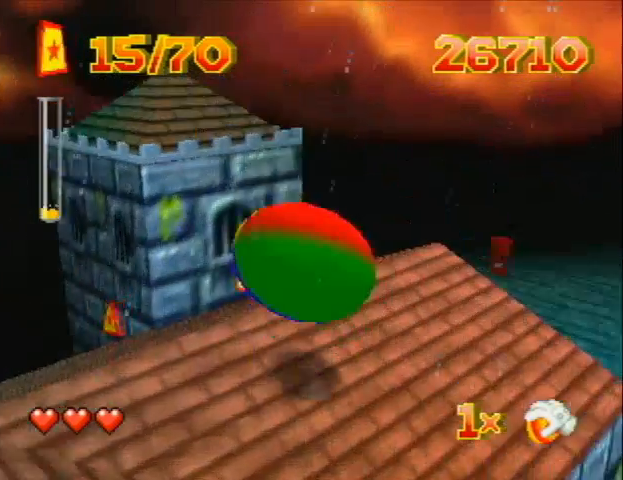
{"buttons": ["DPAD_UP", "DPAD_RIGHT"], "left_stick": "center", "events": []}
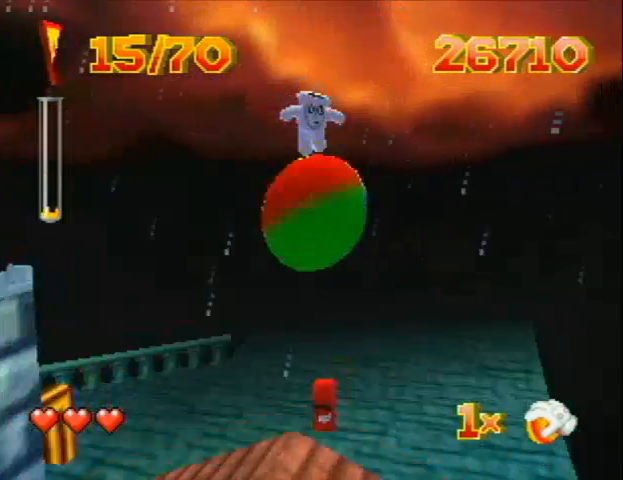
{"buttons": ["B", "DPAD_UP"], "left_stick": "center", "events": [[167, "DPAD_RIGHT", "up"], [233, "DPAD_LEFT", "down"], [267, "DPAD_LEFT", "up"], [367, "B", "down"], [367, "DPAD_RIGHT", "down"], [433, "DPAD_RIGHT", "up"]]}
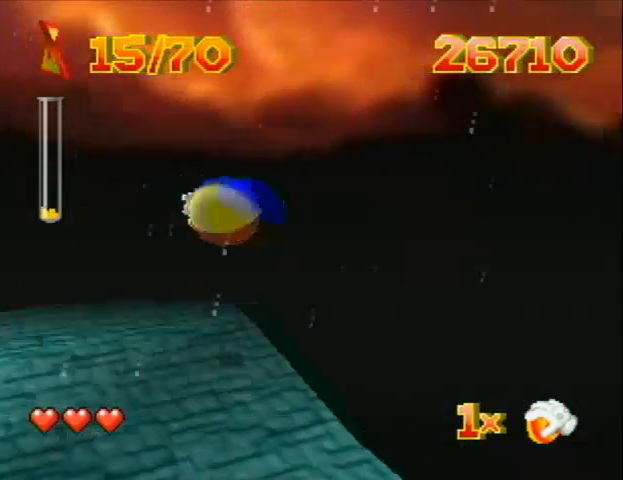
{"buttons": ["DPAD_UP", "DPAD_LEFT"], "left_stick": "center", "events": [[33, "DPAD_LEFT", "down"], [467, "B", "up"]]}
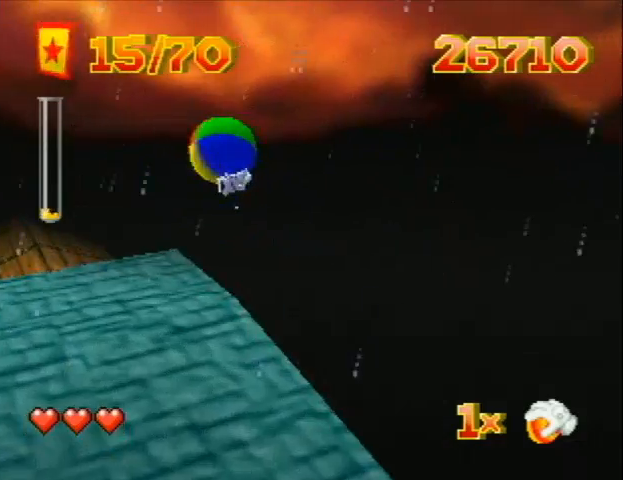
{"buttons": ["B", "DPAD_UP", "DPAD_LEFT"], "left_stick": "center", "events": [[67, "B", "down"]]}
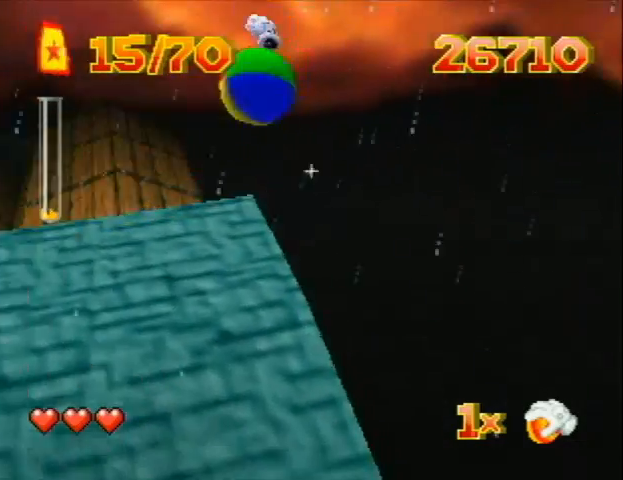
{"buttons": ["B", "DPAD_UP", "DPAD_RIGHT"], "left_stick": "center", "events": [[67, "B", "up"], [167, "B", "down"], [167, "DPAD_LEFT", "up"], [233, "B", "up"], [267, "B", "down"], [267, "DPAD_RIGHT", "down"]]}
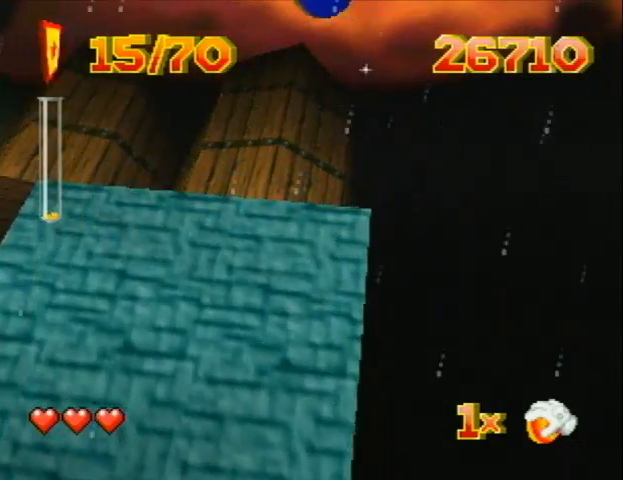
{"buttons": ["DPAD_UP"], "left_stick": "center", "events": [[367, "DPAD_RIGHT", "up"], [400, "B", "up"]]}
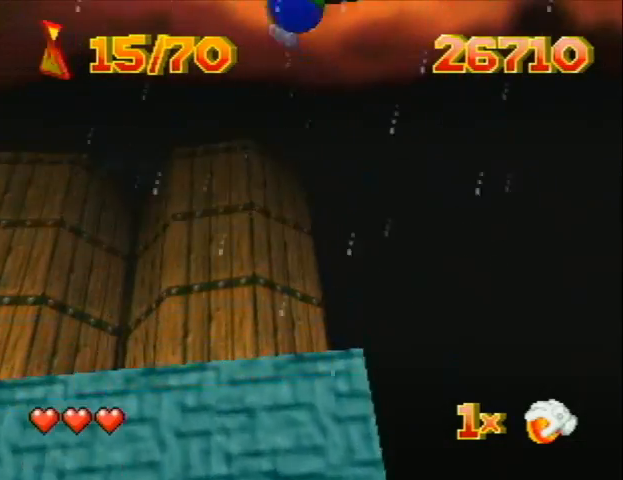
{"buttons": ["B", "DPAD_LEFT"], "left_stick": "center", "events": [[33, "DPAD_RIGHT", "down"], [100, "B", "down"], [133, "DPAD_RIGHT", "up"], [233, "DPAD_LEFT", "down"], [467, "DPAD_UP", "up"]]}